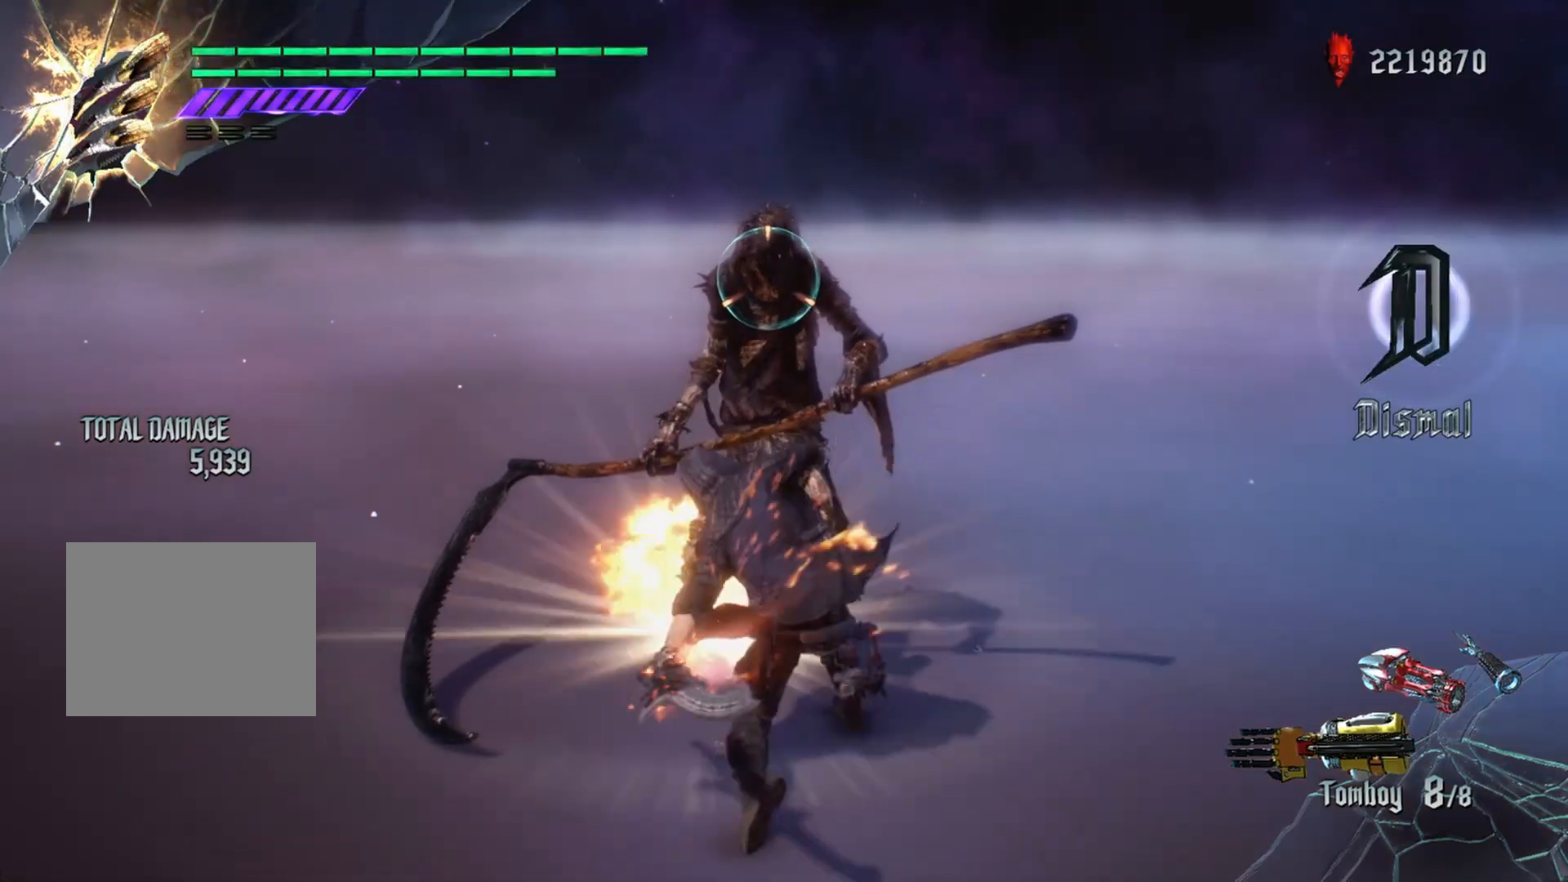
Gameplay with a controller (Xbox layout); each line is a JSON object with the inputs held at the frame after it. "events" lists button and stick changes between this image and that frame as [ms after this image, input, new state], when the widget could be followed in between. Not read: L3.
{"buttons": ["Y", "R1"], "left_stick": "center", "right_stick": "center", "events": [[283, "left_stick", "center"]]}
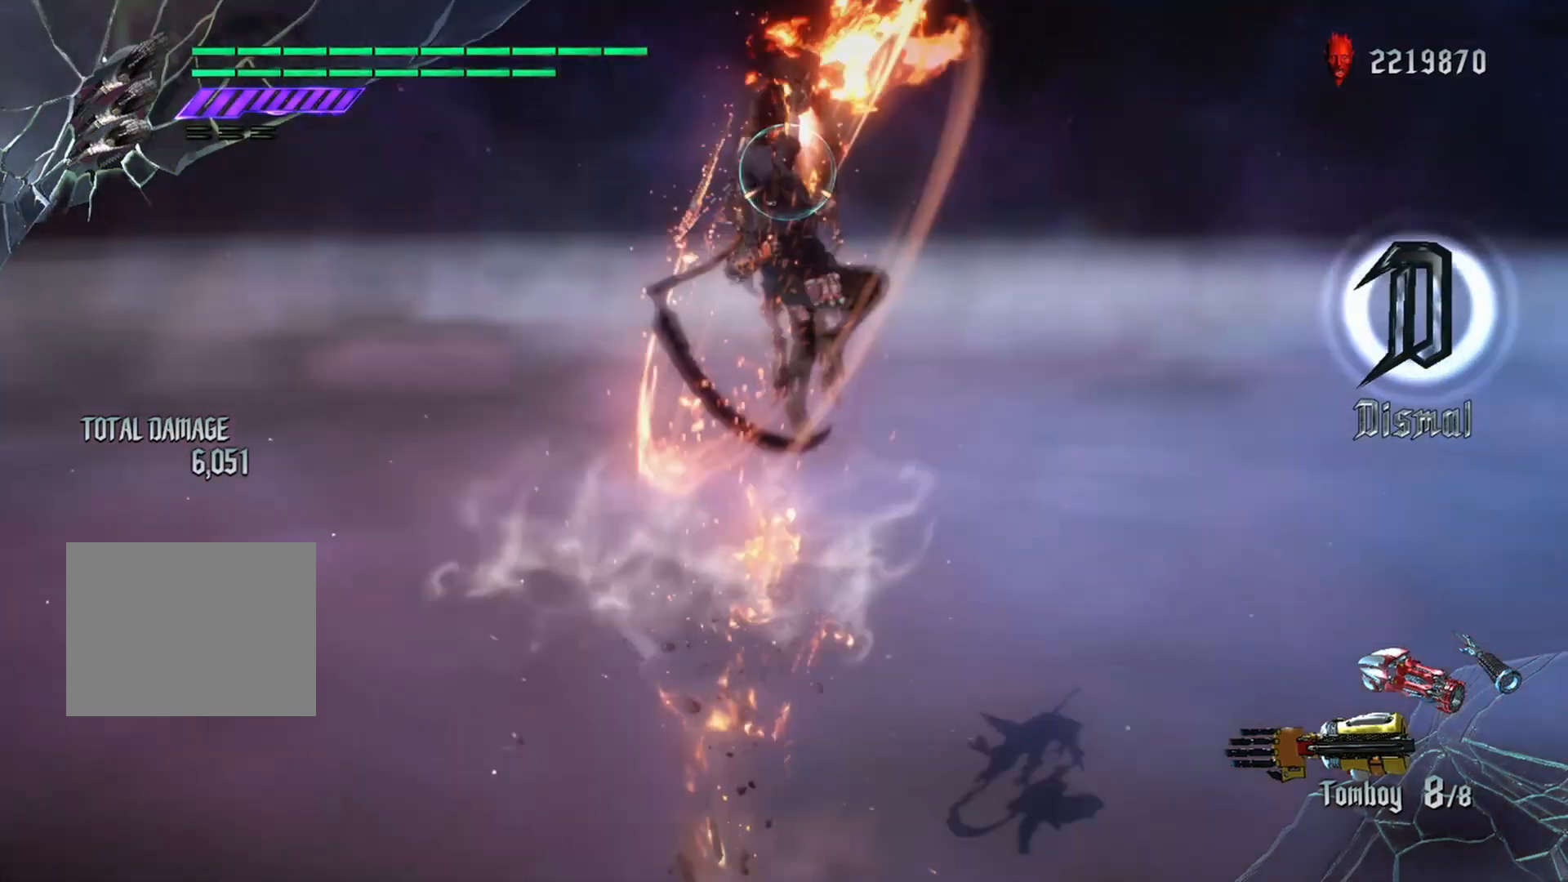
{"buttons": [], "left_stick": "center", "right_stick": "center", "events": [[100, "R1", "up"], [117, "Y", "up"]]}
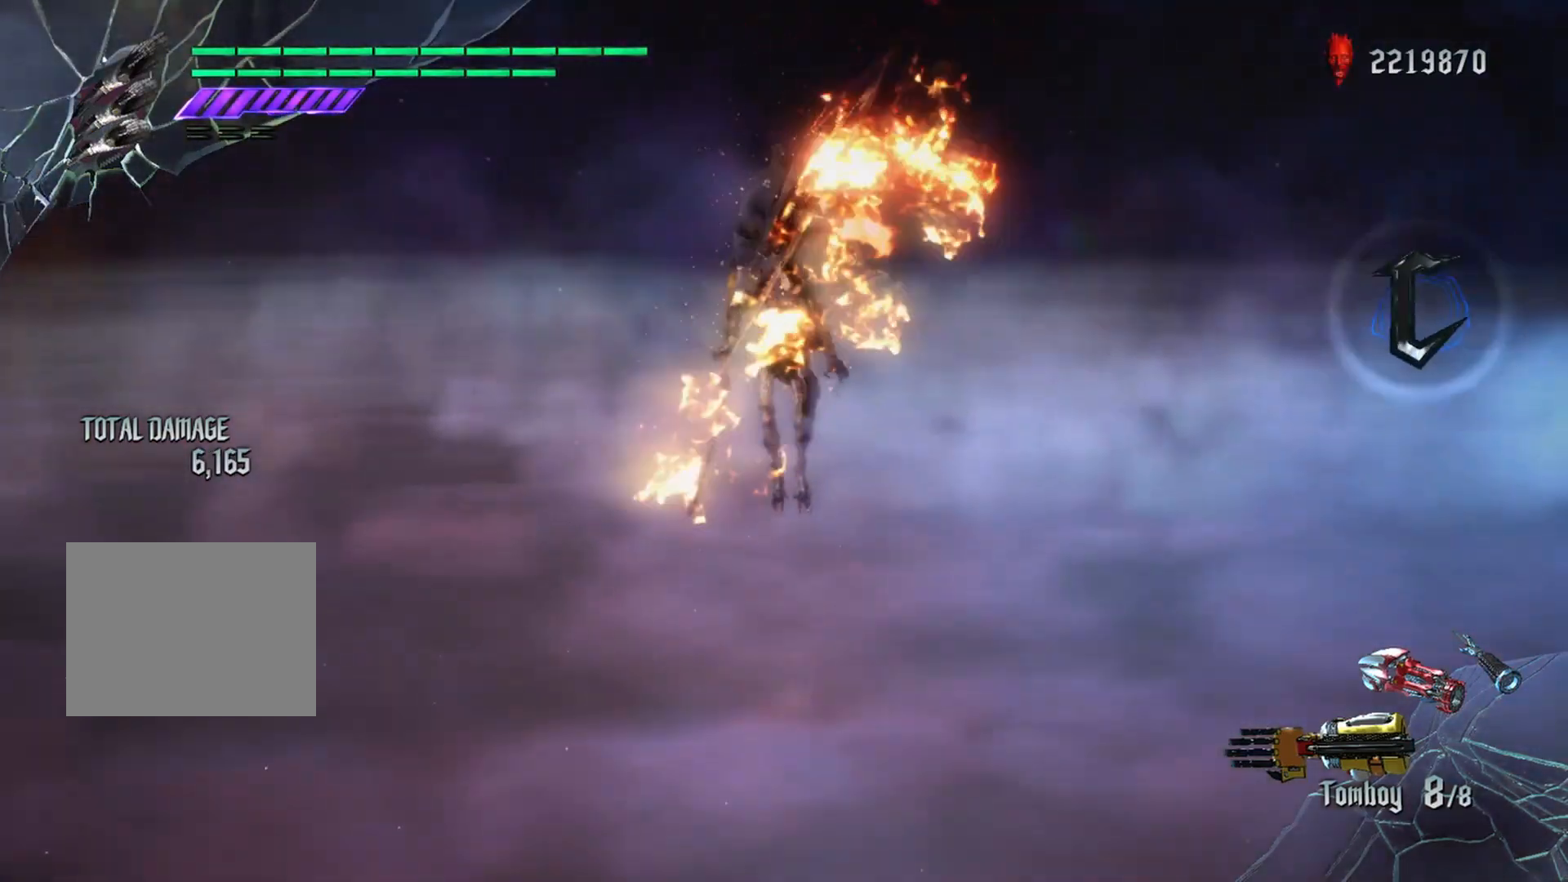
{"buttons": [], "left_stick": "center", "right_stick": "center", "events": [[183, "B", "down"], [283, "B", "up"]]}
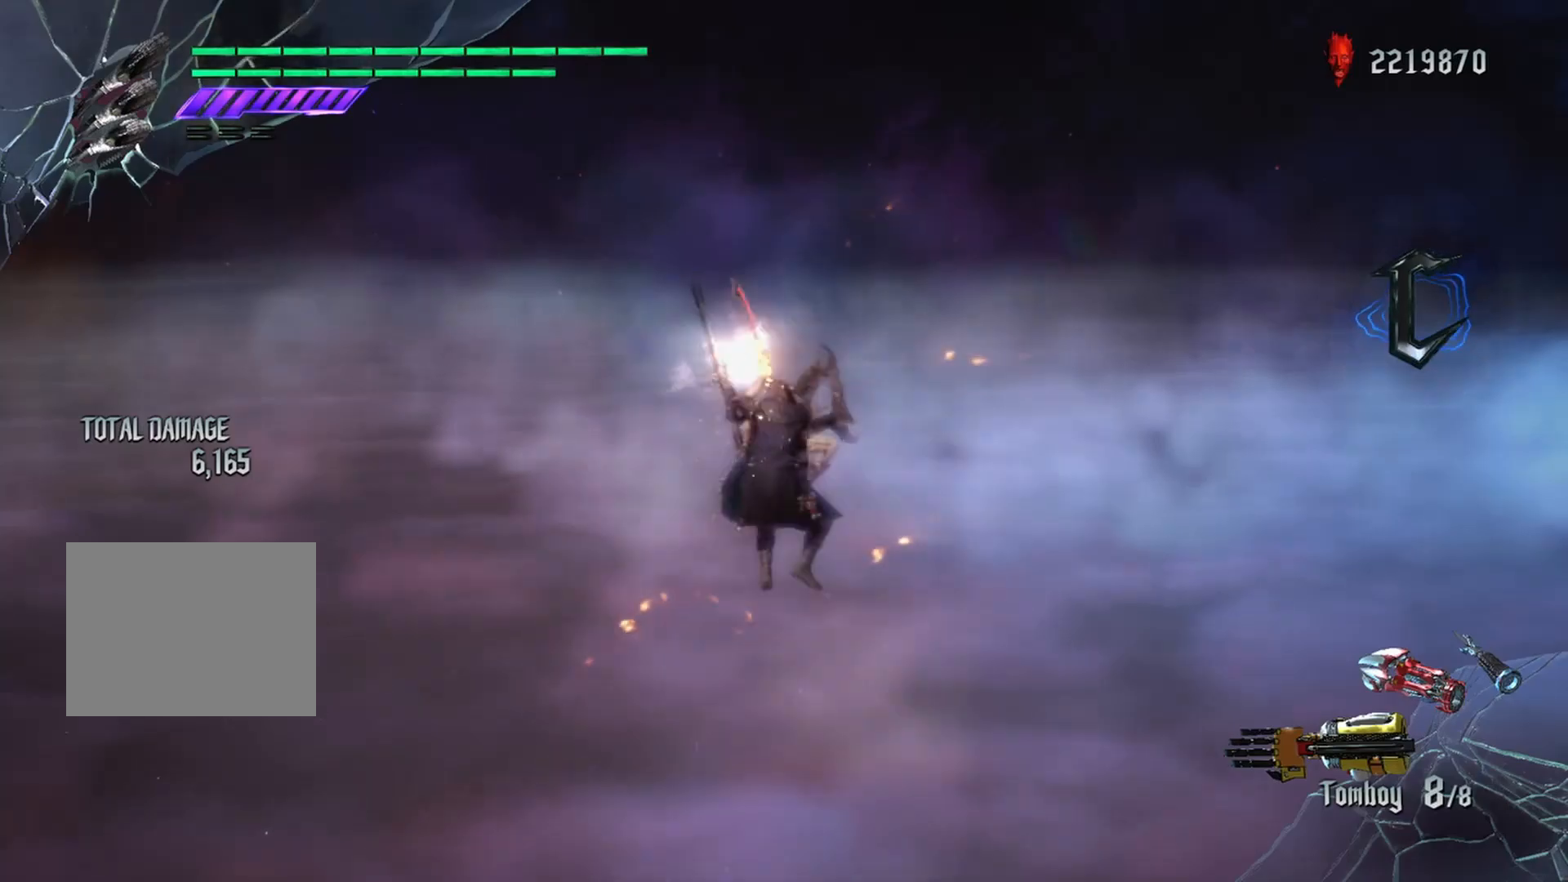
{"buttons": ["R1"], "left_stick": "up", "right_stick": "center", "events": [[100, "left_stick", "up"], [117, "R1", "down"], [334, "Y", "down"], [467, "Y", "up"]]}
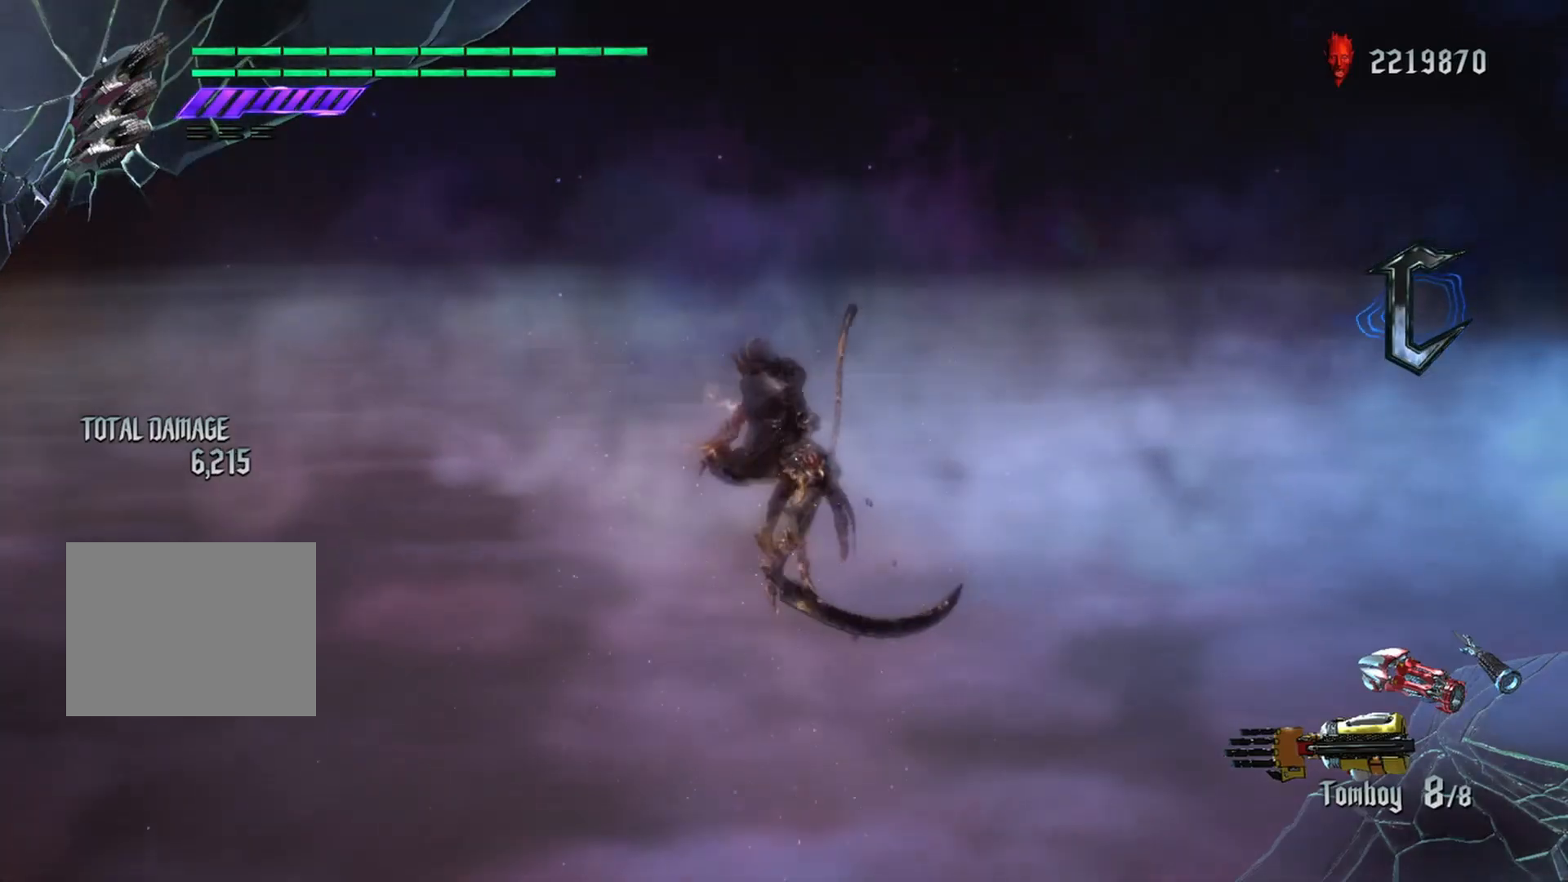
{"buttons": [], "left_stick": "center", "right_stick": "center", "events": [[33, "Y", "down"], [116, "Y", "up"], [250, "Y", "down"], [400, "Y", "up"], [467, "R1", "up"], [467, "left_stick", "center"]]}
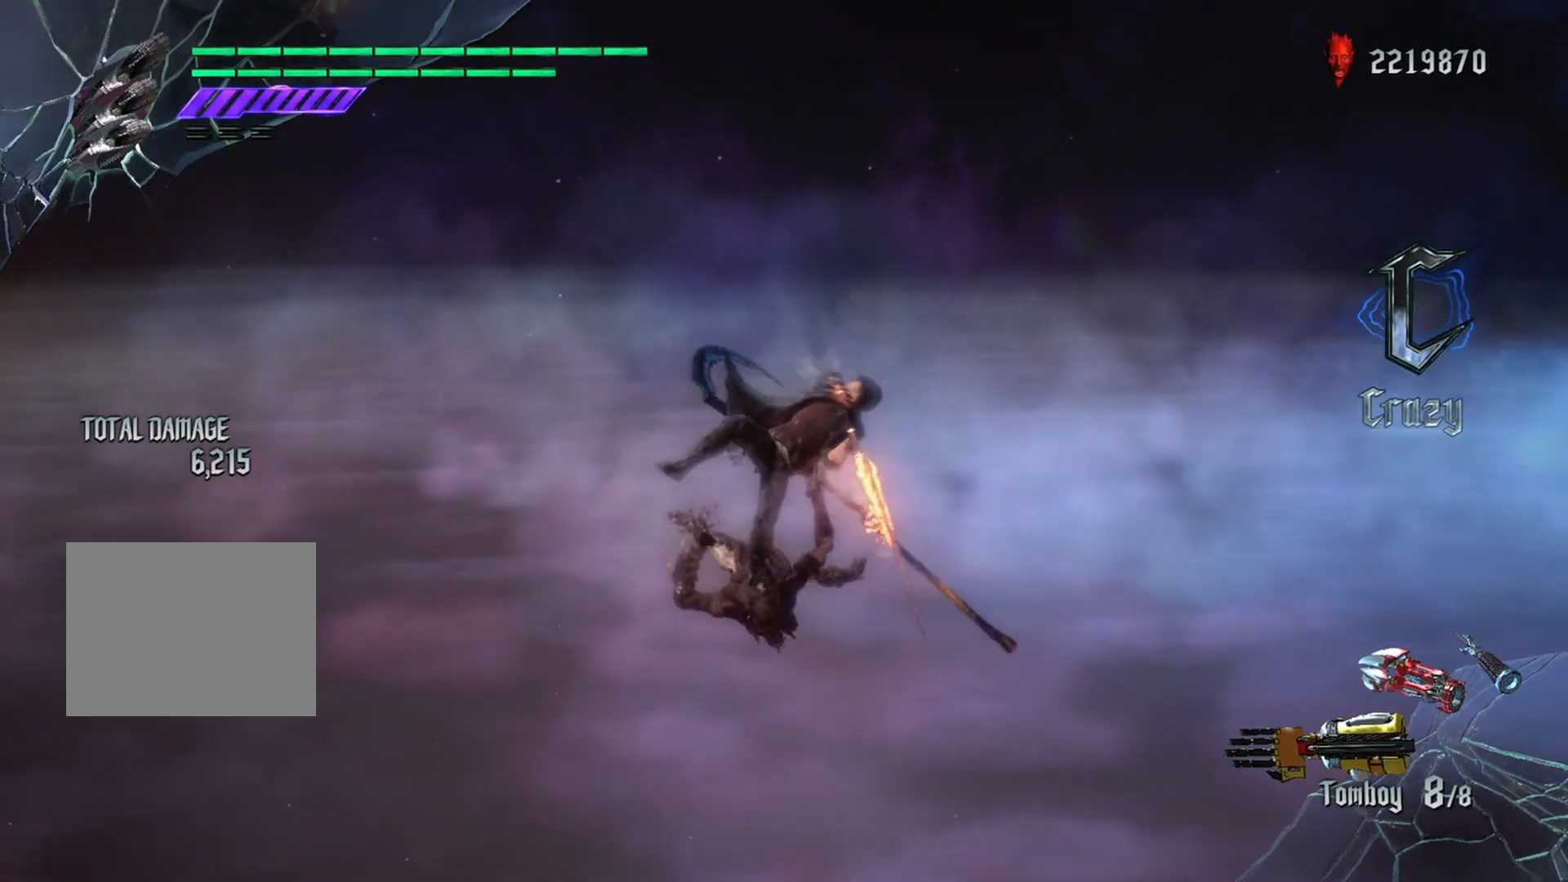
{"buttons": [], "left_stick": "center", "right_stick": "center", "events": []}
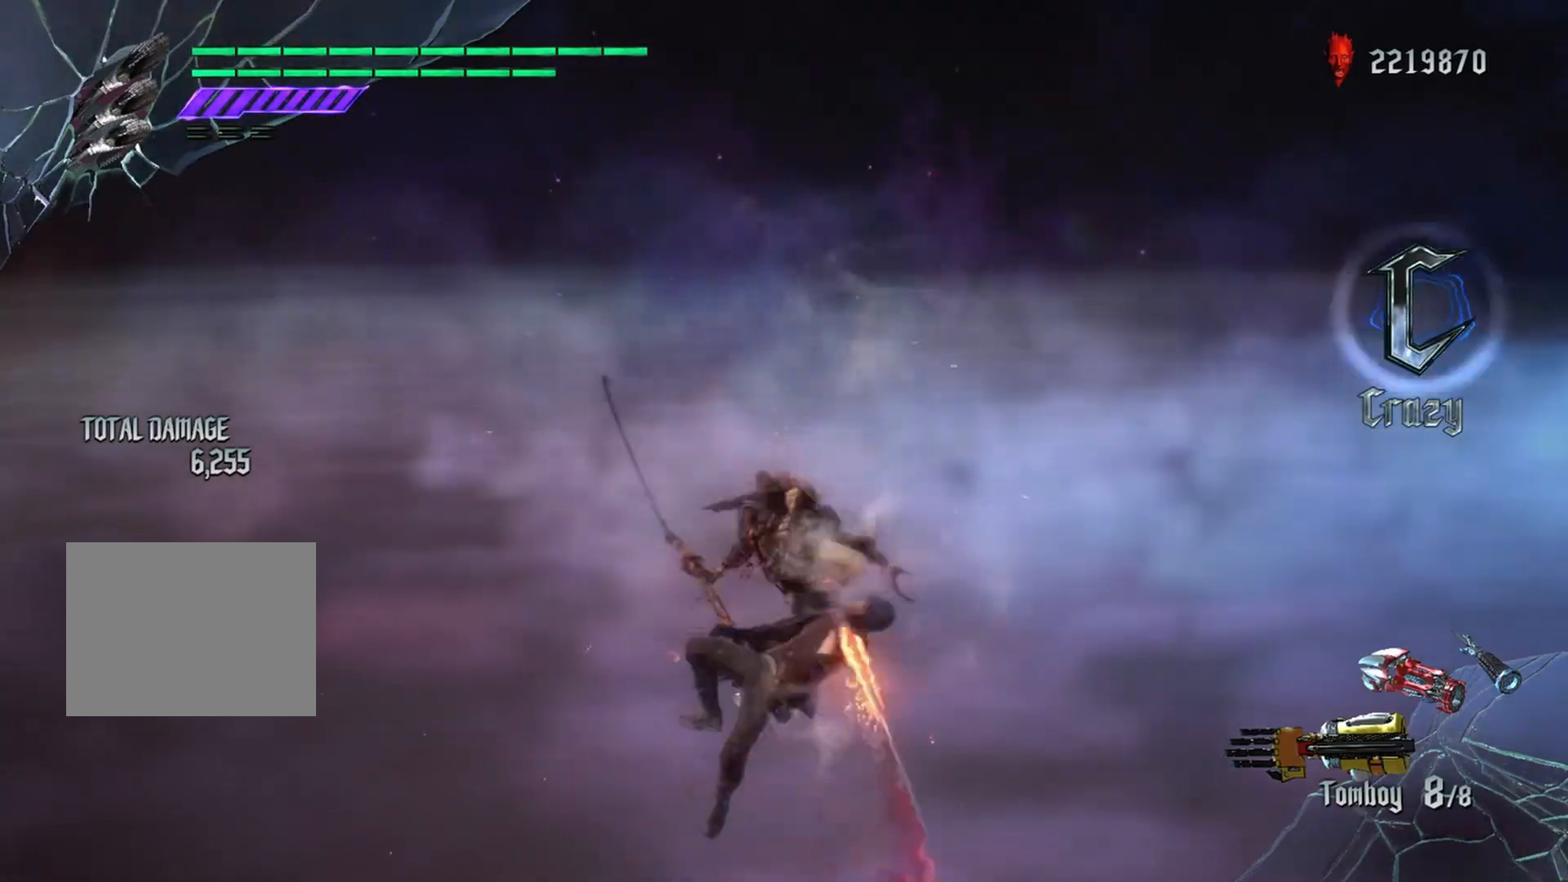
{"buttons": [], "left_stick": "center", "right_stick": "center", "events": []}
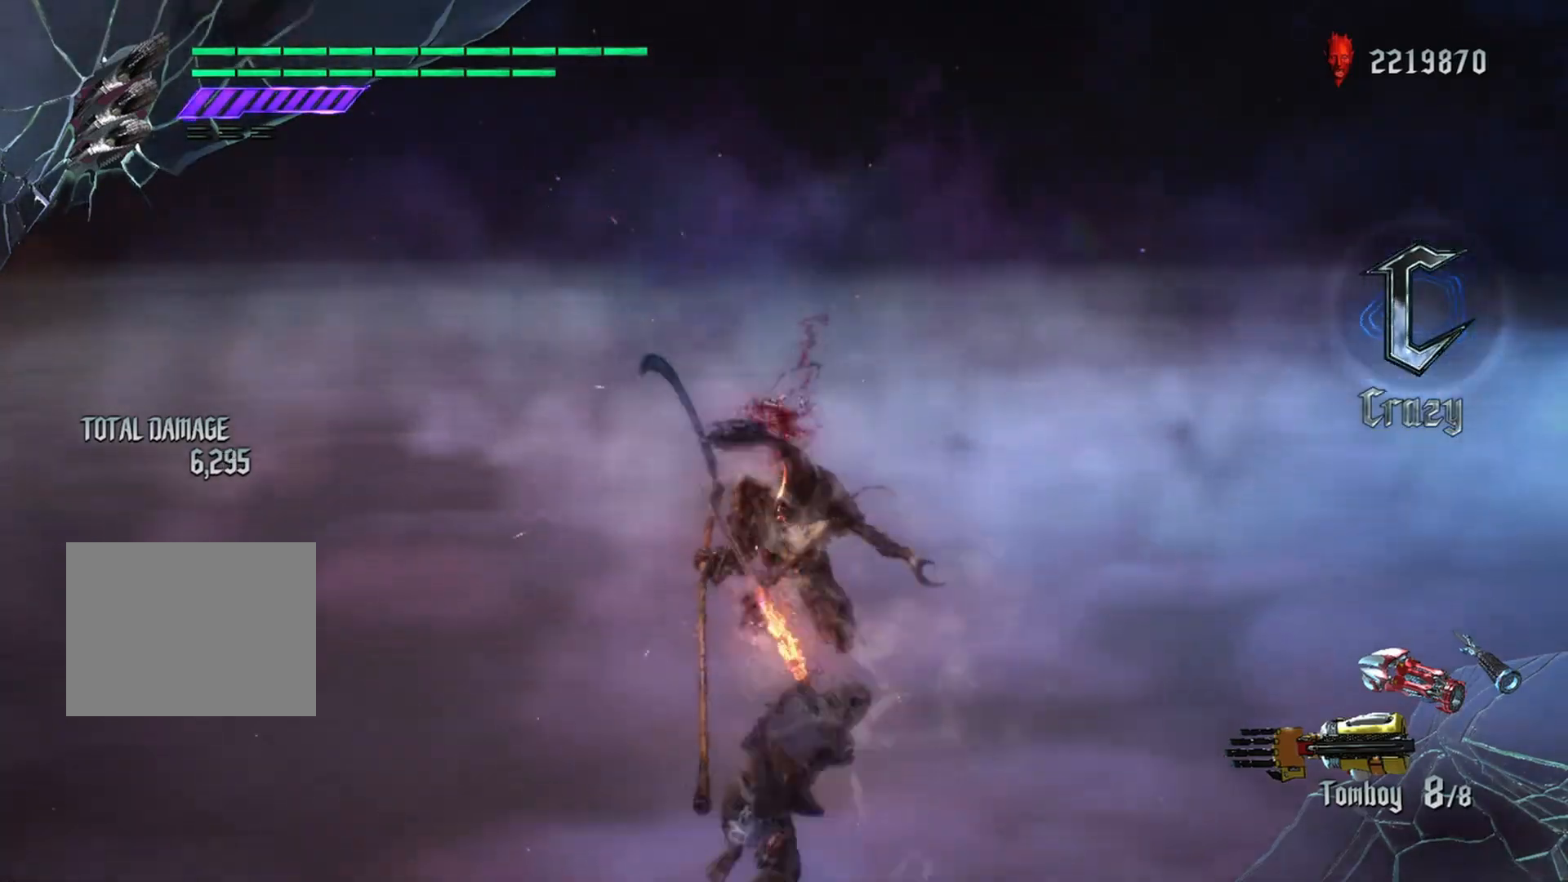
{"buttons": [], "left_stick": "center", "right_stick": "center", "events": []}
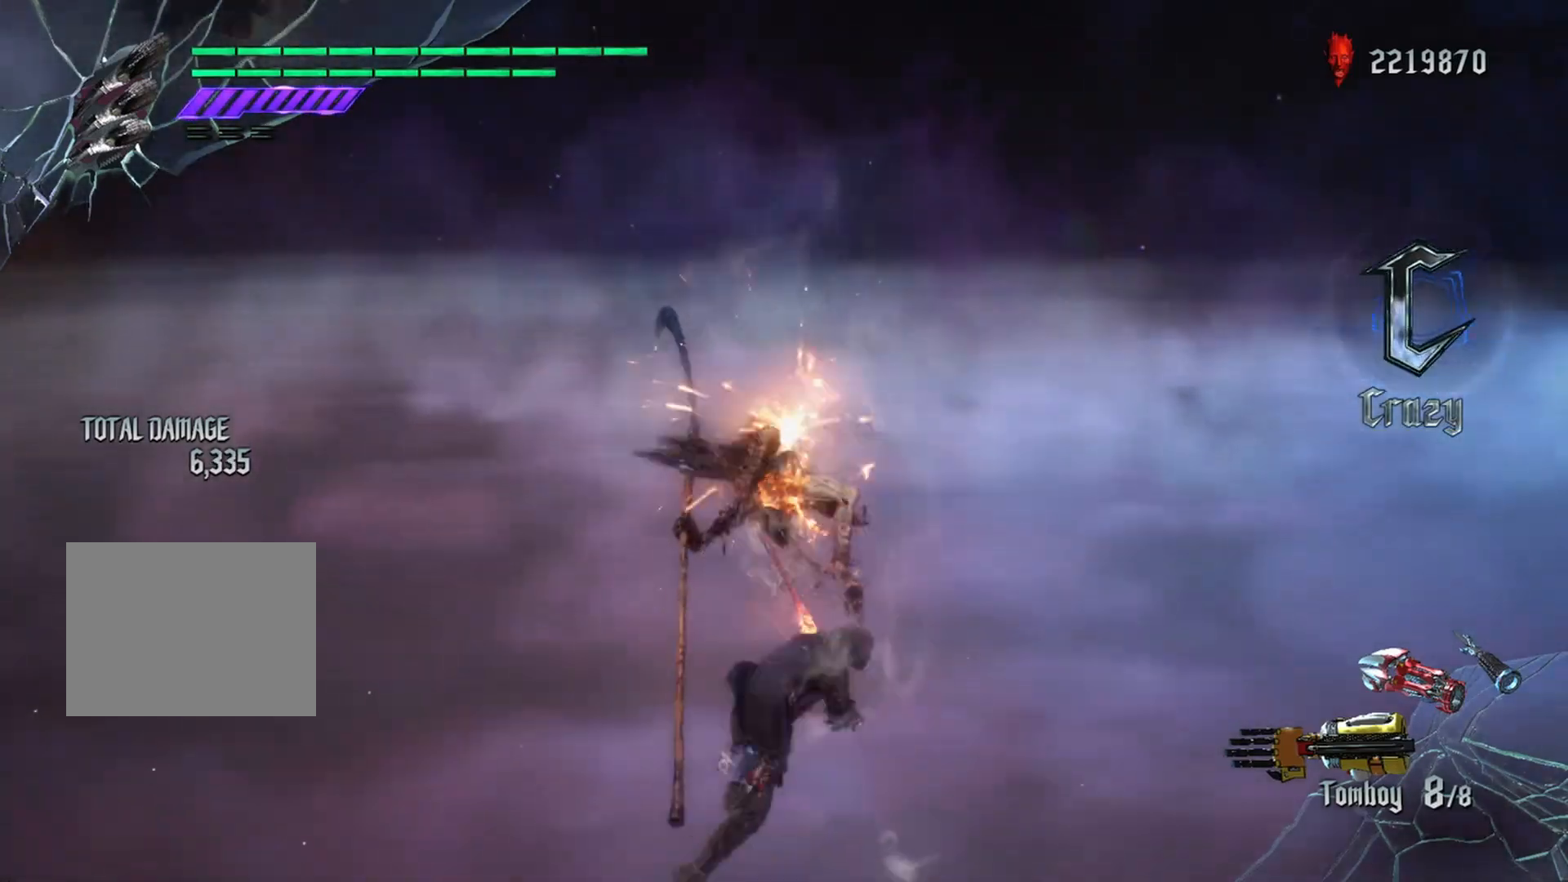
{"buttons": [], "left_stick": "center", "right_stick": "center", "events": []}
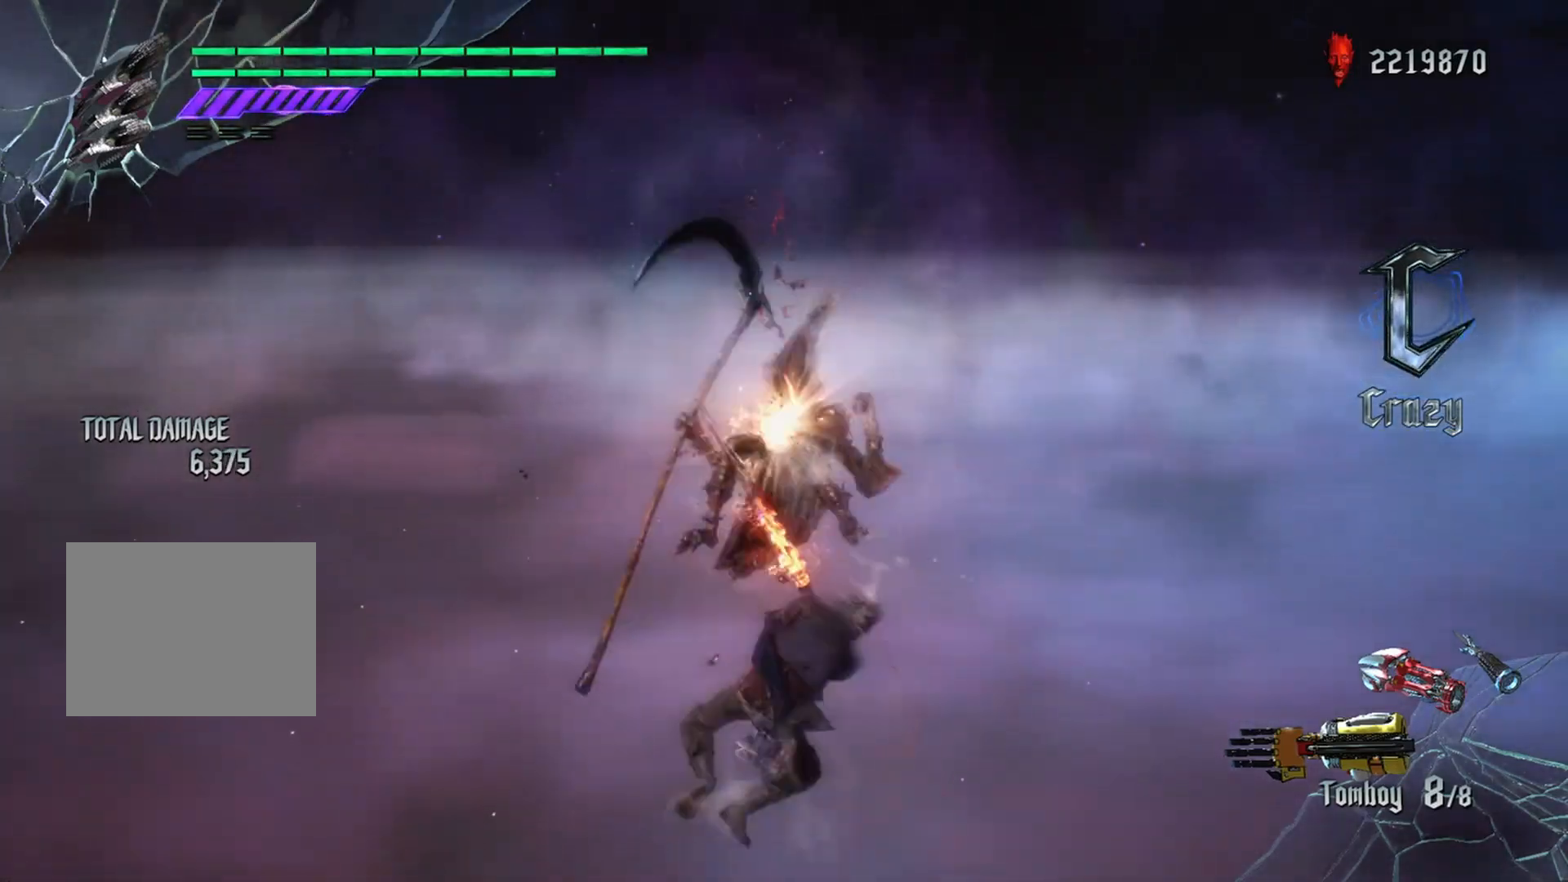
{"buttons": [], "left_stick": "center", "right_stick": "center", "events": []}
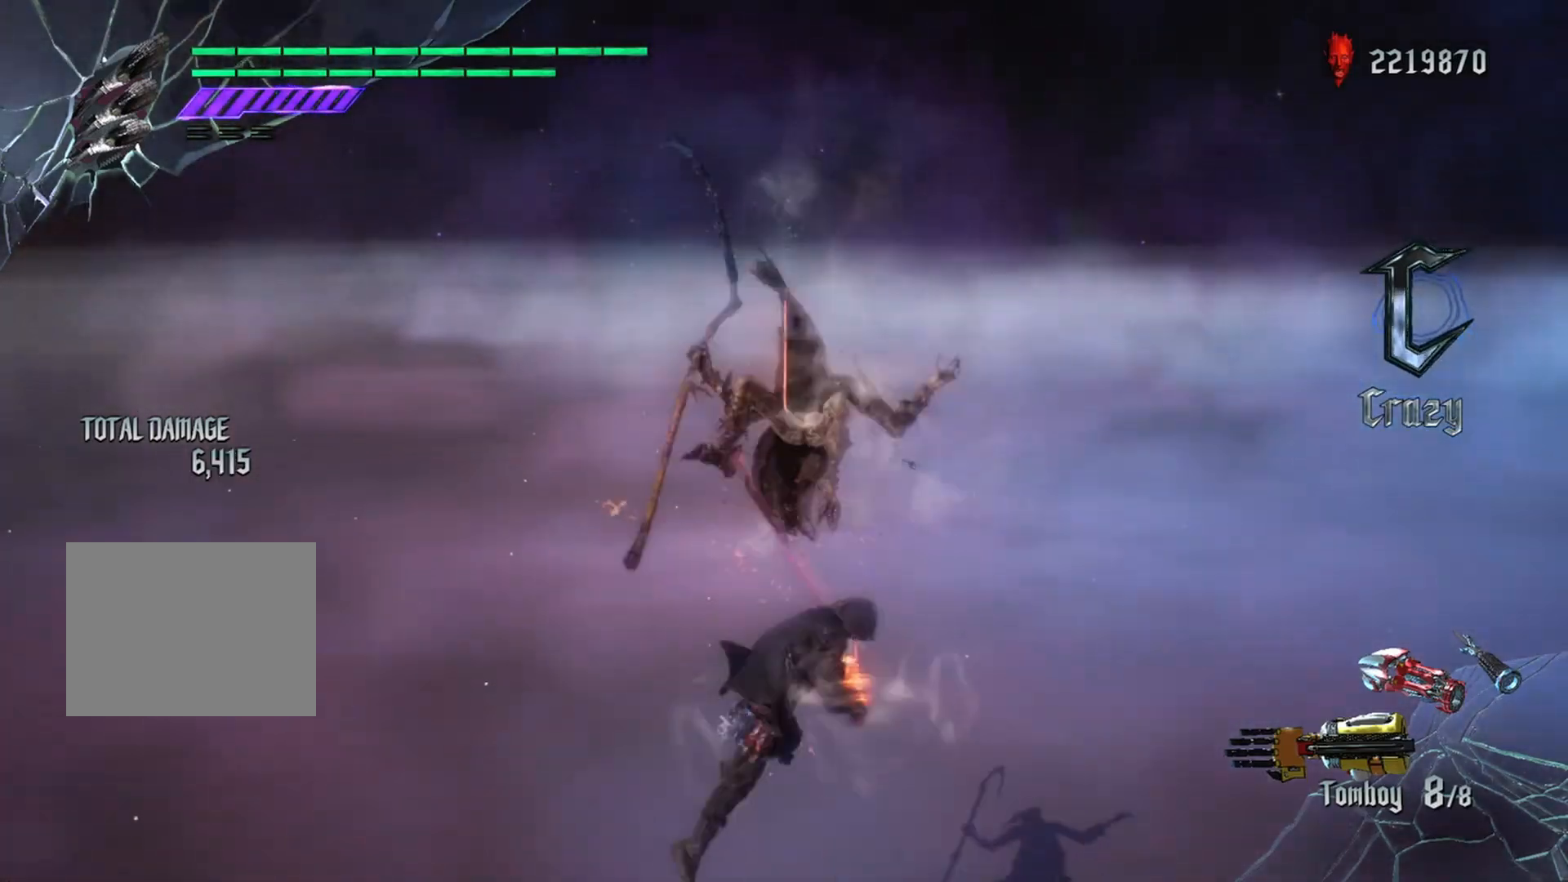
{"buttons": [], "left_stick": "center", "right_stick": "center", "events": []}
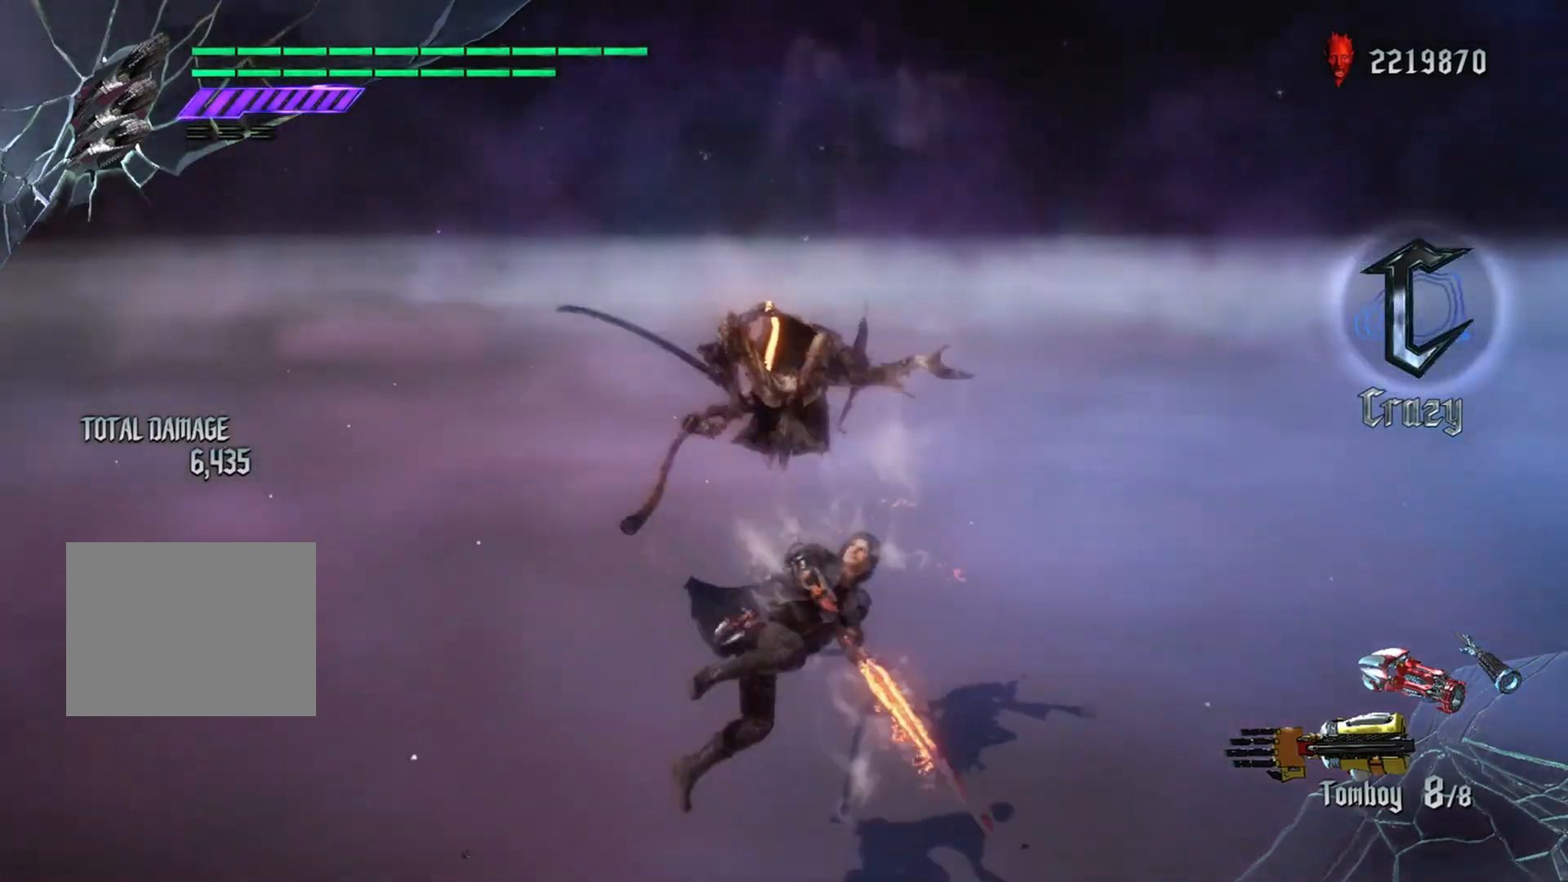
{"buttons": [], "left_stick": "center", "right_stick": "center", "events": []}
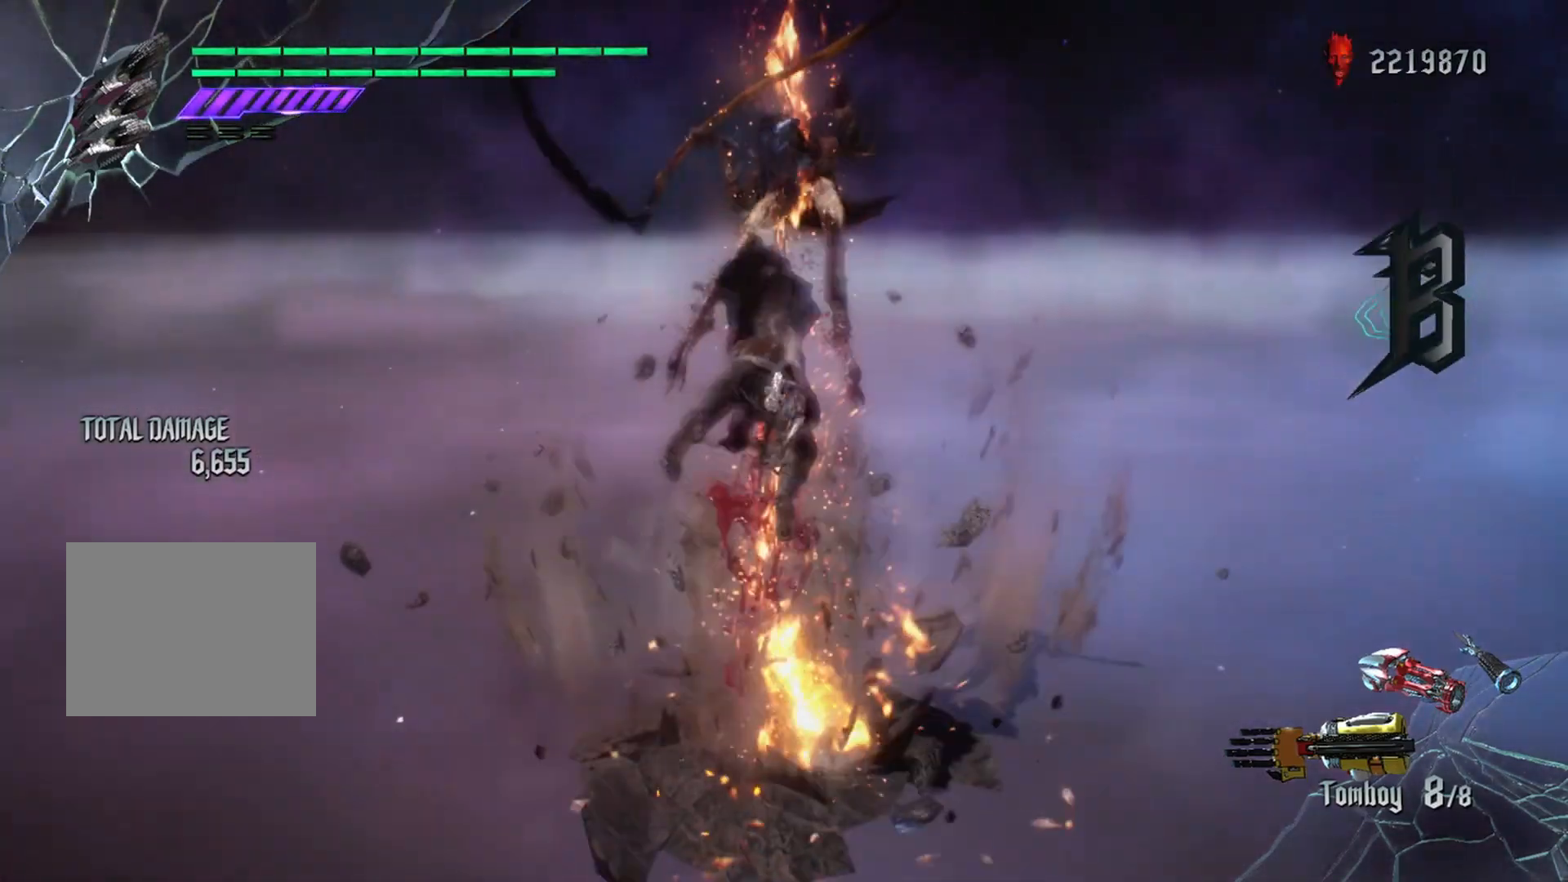
{"buttons": [], "left_stick": "center", "right_stick": "center", "events": [[183, "Y", "down"], [283, "Y", "up"], [350, "Y", "down"], [450, "Y", "up"]]}
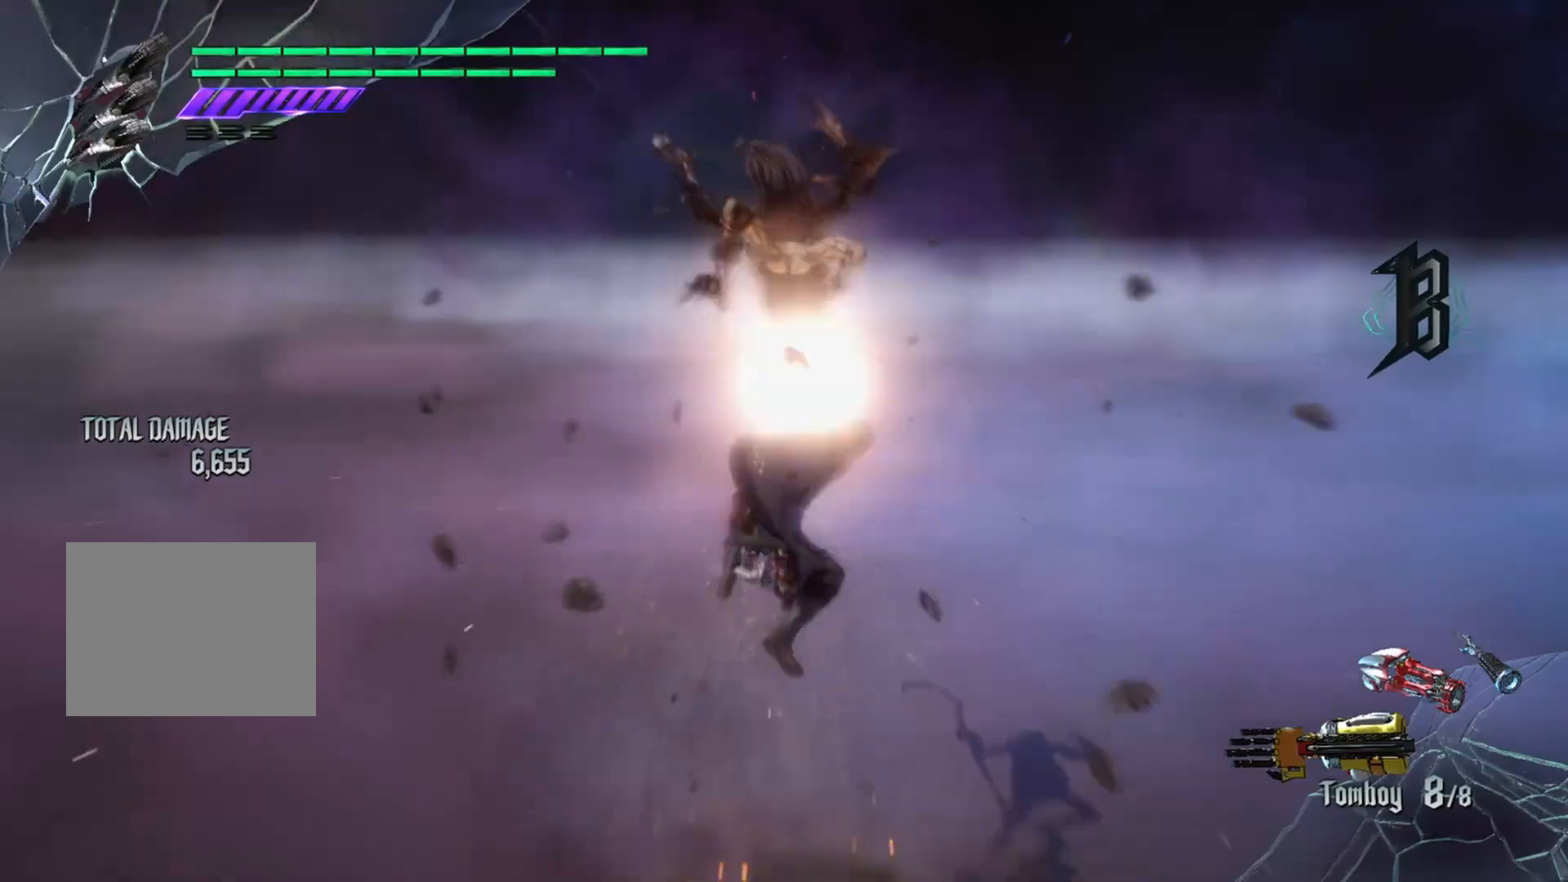
{"buttons": [], "left_stick": "center", "right_stick": "center", "events": [[34, "Y", "down"], [84, "Y", "up"], [150, "Y", "down"], [234, "Y", "up"], [284, "Y", "down"], [484, "Y", "up"]]}
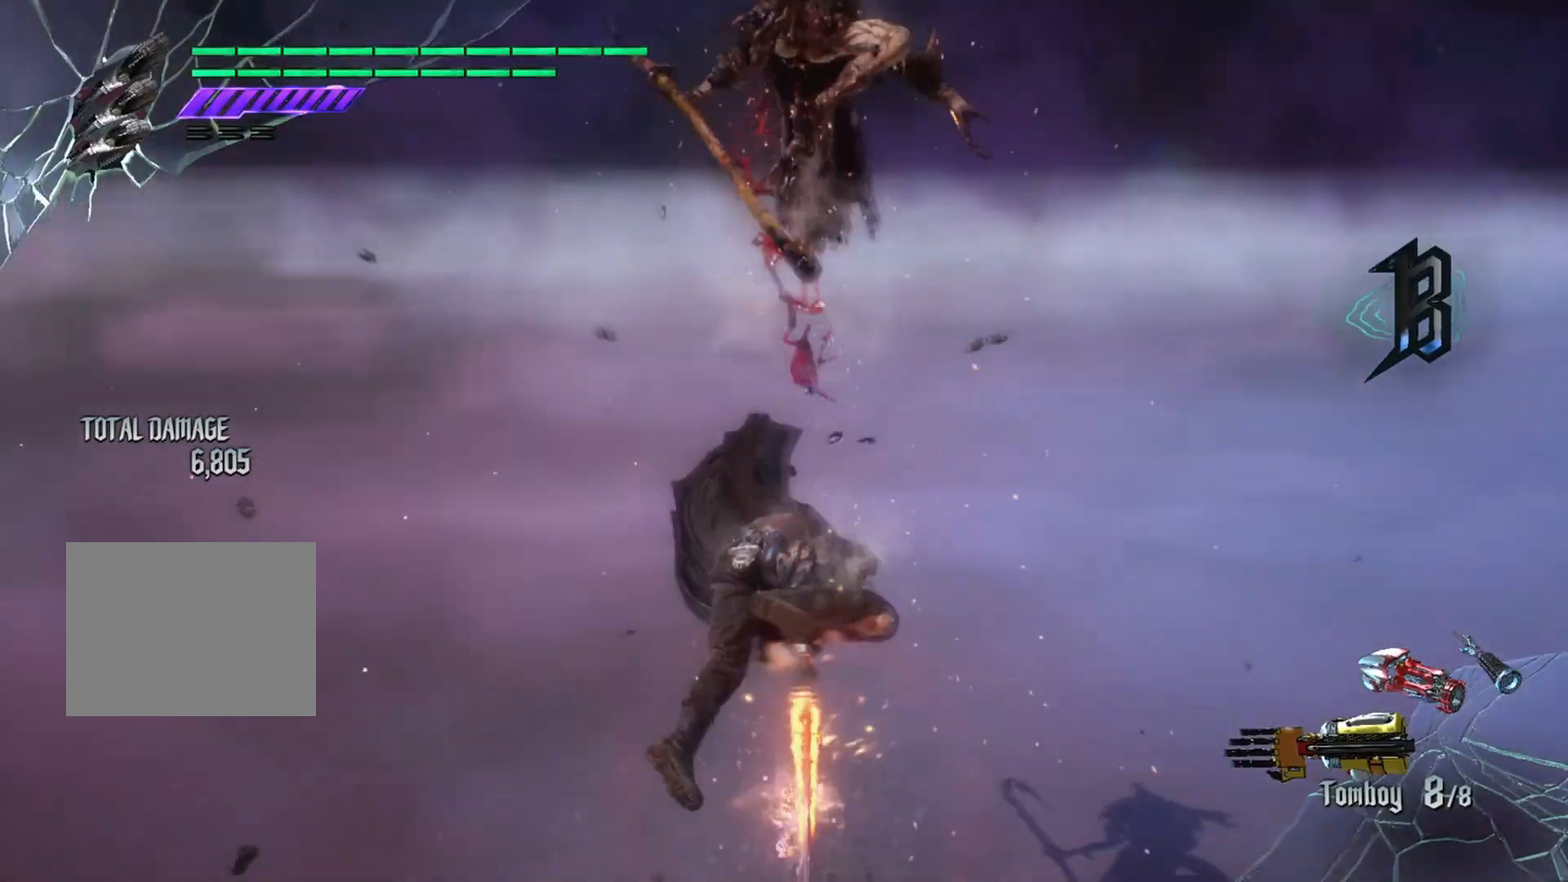
{"buttons": [], "left_stick": "center", "right_stick": "center", "events": [[133, "Y", "down"], [233, "Y", "up"], [317, "Y", "down"], [500, "Y", "up"]]}
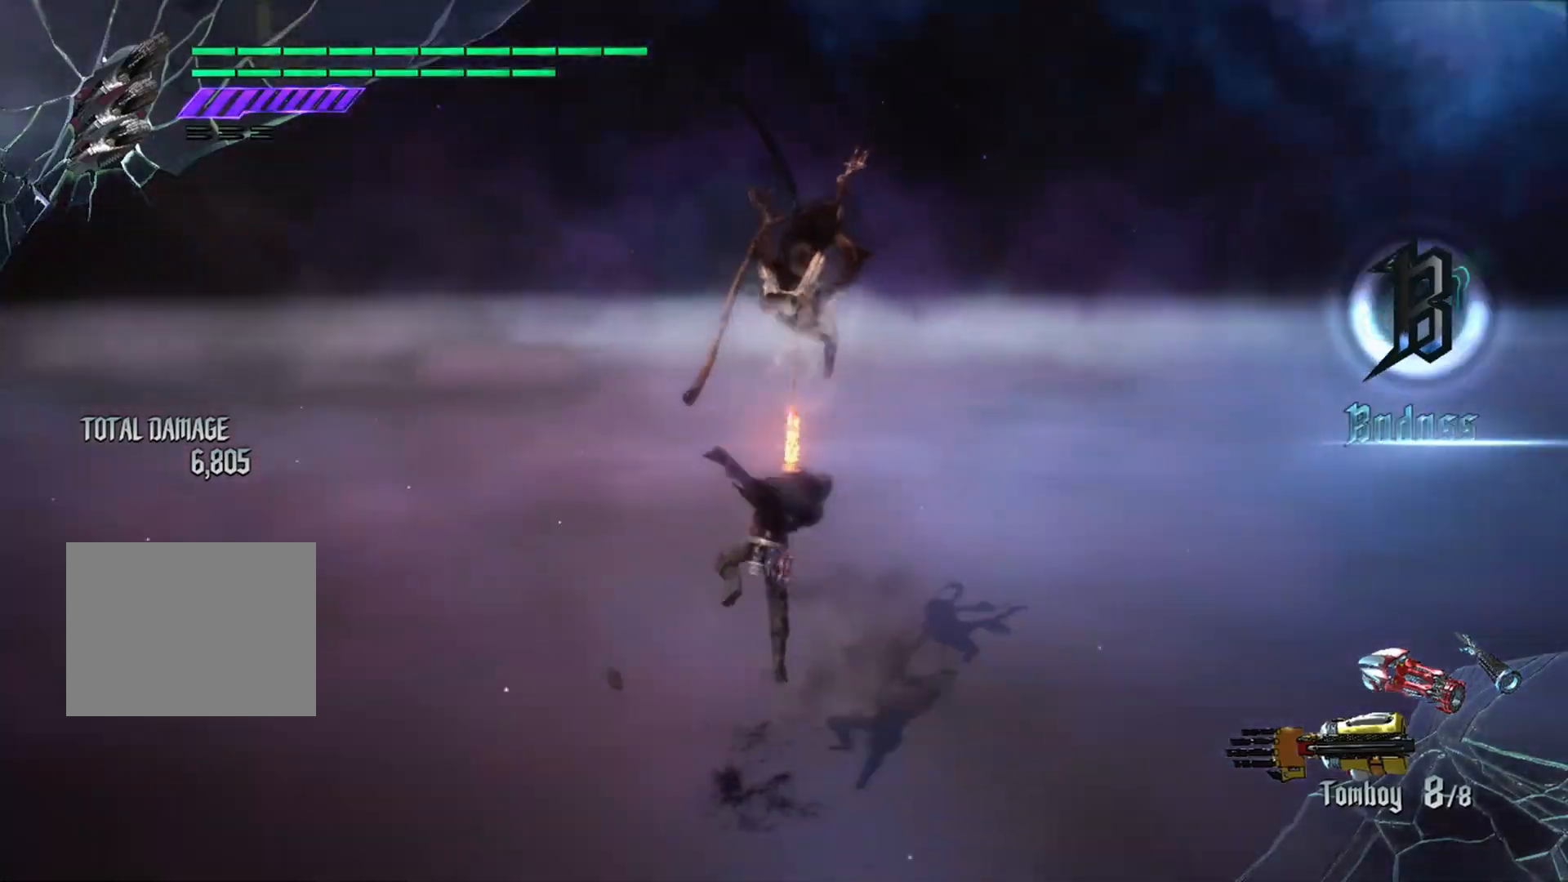
{"buttons": [], "left_stick": "center", "right_stick": "center", "events": []}
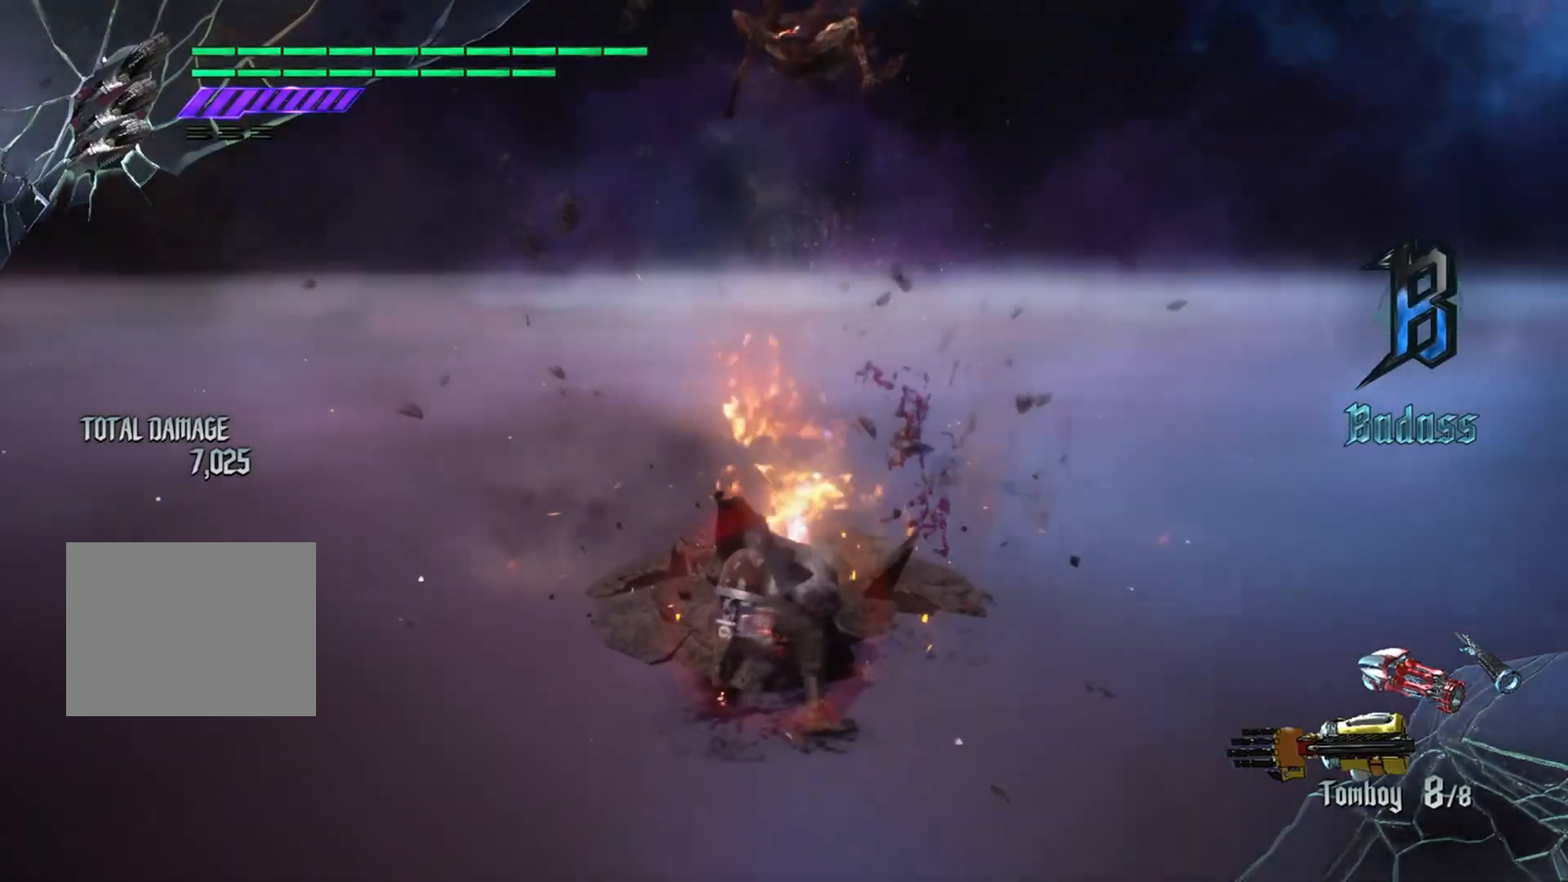
{"buttons": ["R1"], "left_stick": "up", "right_stick": "center", "events": [[83, "left_stick", "up"], [100, "R1", "down"], [217, "Y", "down"], [367, "Y", "up"]]}
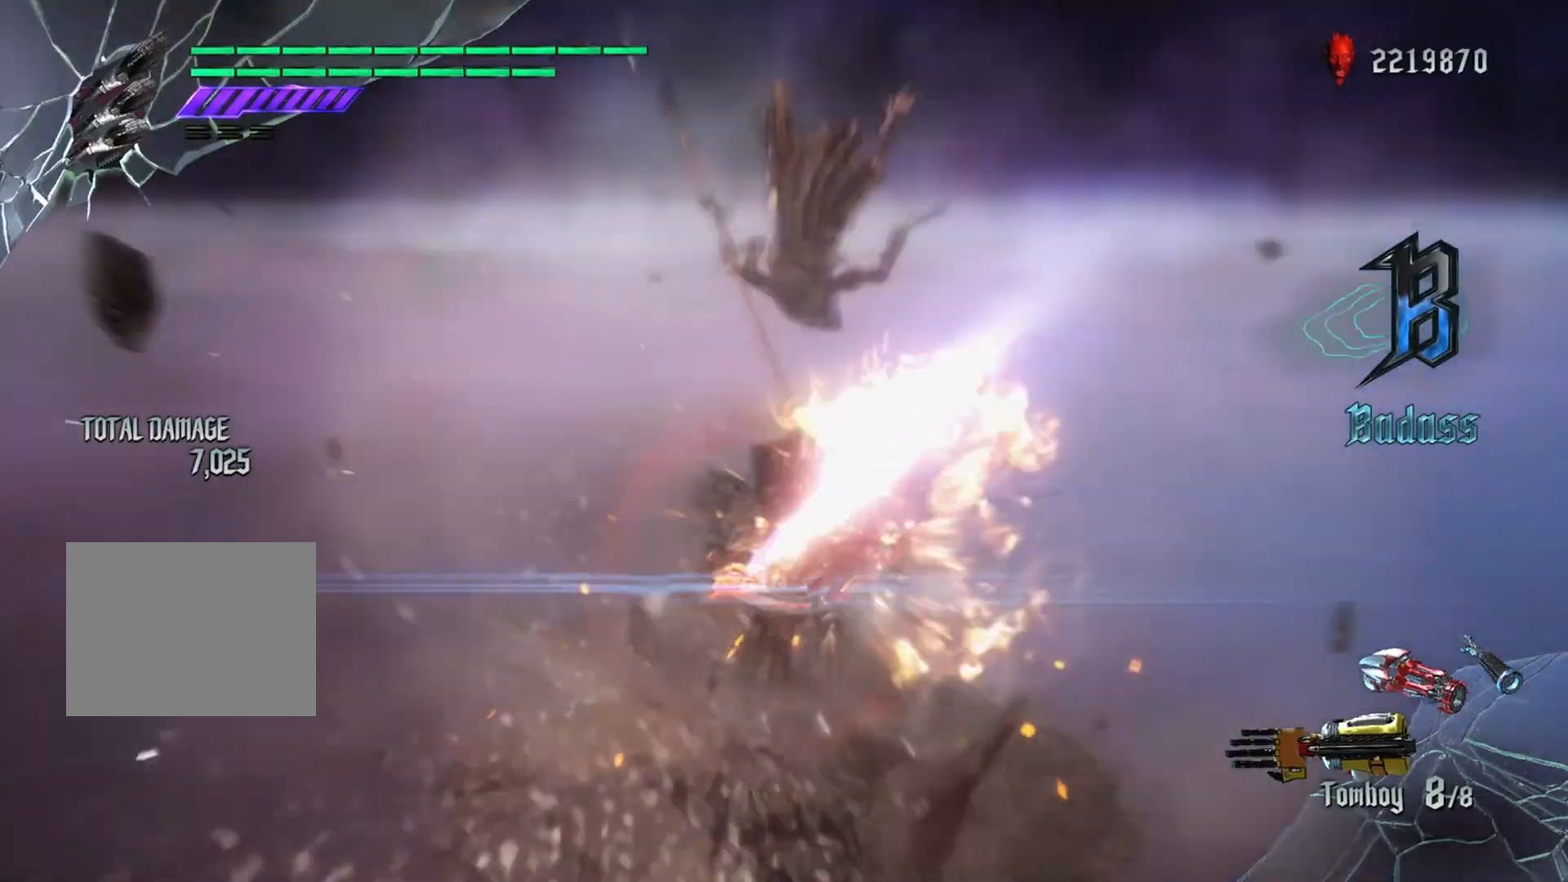
{"buttons": [], "left_stick": "center", "right_stick": "center", "events": [[417, "R1", "up"], [434, "left_stick", "center"]]}
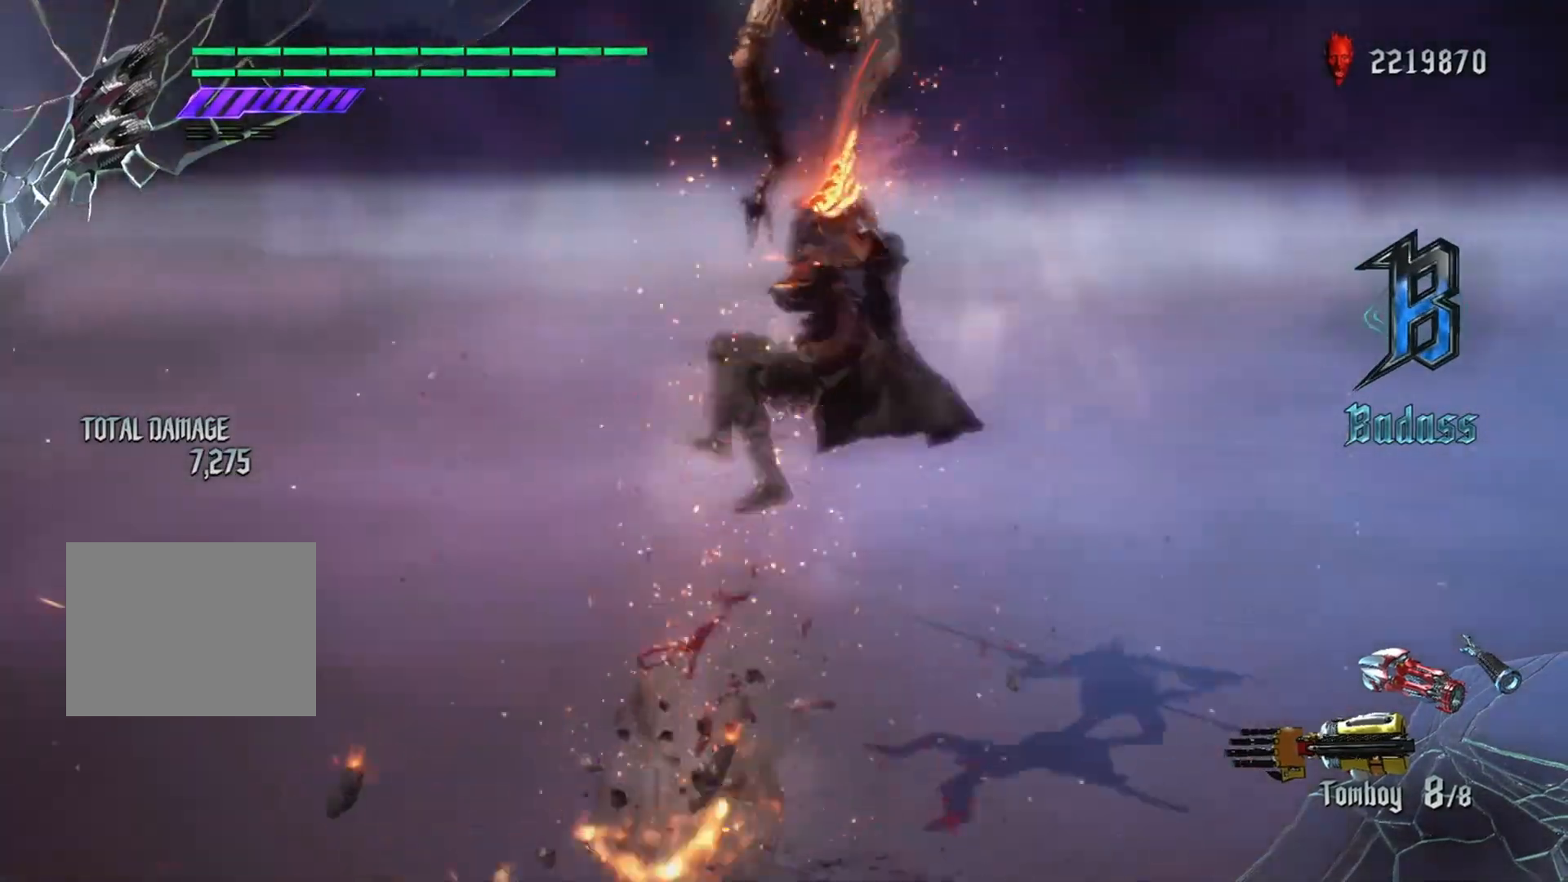
{"buttons": [], "left_stick": "center", "right_stick": "center", "events": [[250, "Y", "down"], [350, "Y", "up"], [417, "Y", "down"], [500, "Y", "up"]]}
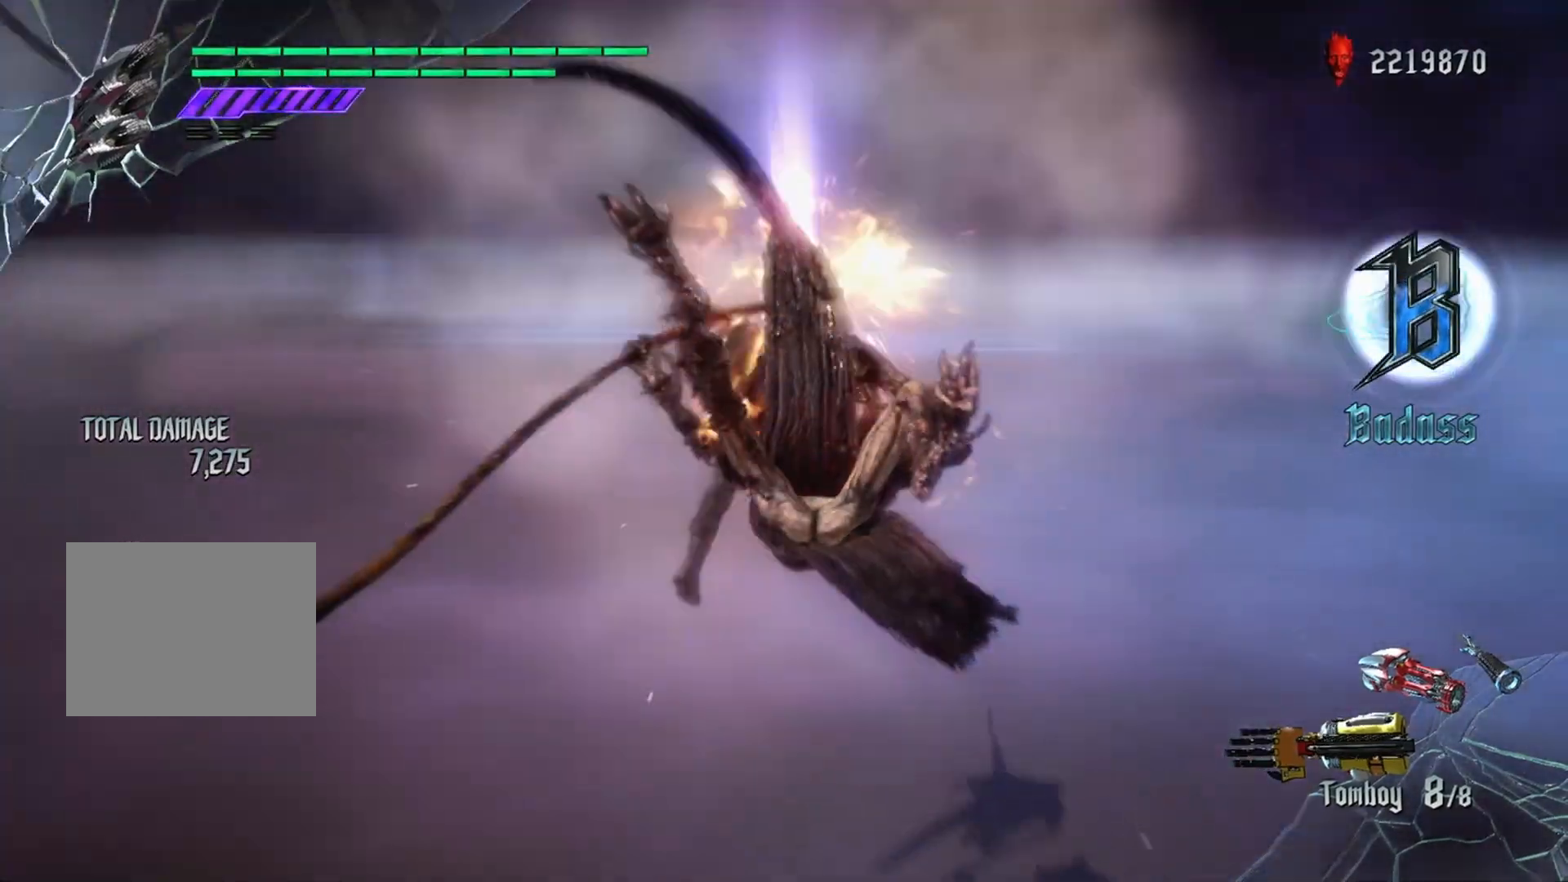
{"buttons": ["Y"], "left_stick": "down", "right_stick": "center", "events": [[67, "Y", "down"], [150, "Y", "up"], [150, "left_stick", "down"], [167, "Y", "down"], [267, "Y", "up"], [484, "Y", "down"]]}
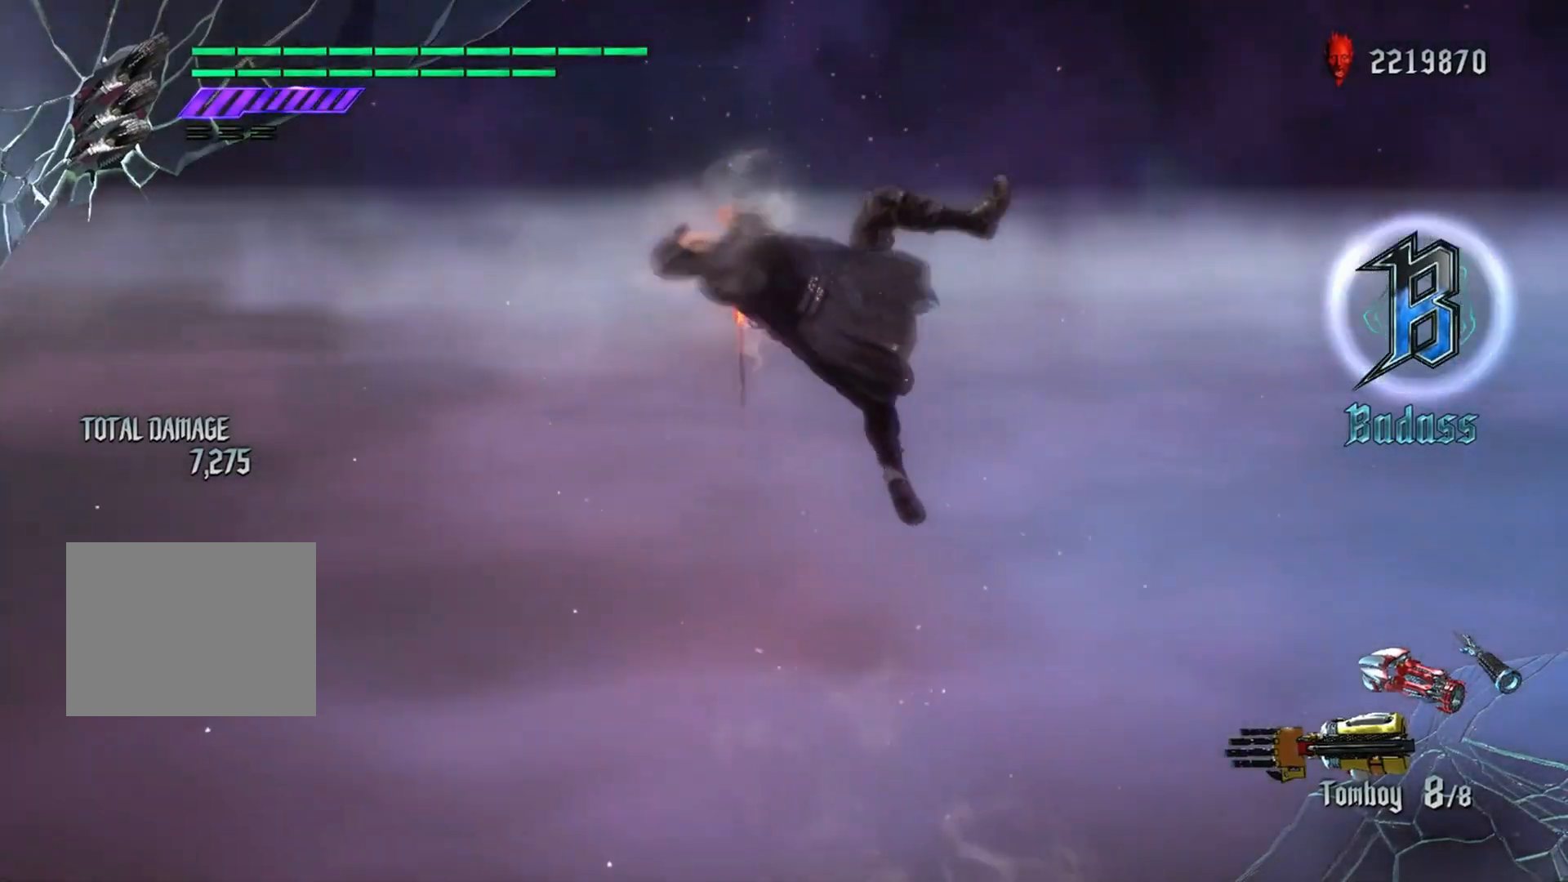
{"buttons": [], "left_stick": "center", "right_stick": "center", "events": [[116, "Y", "up"], [167, "Y", "down"], [250, "Y", "up"], [317, "Y", "down"], [417, "Y", "up"], [500, "left_stick", "center"]]}
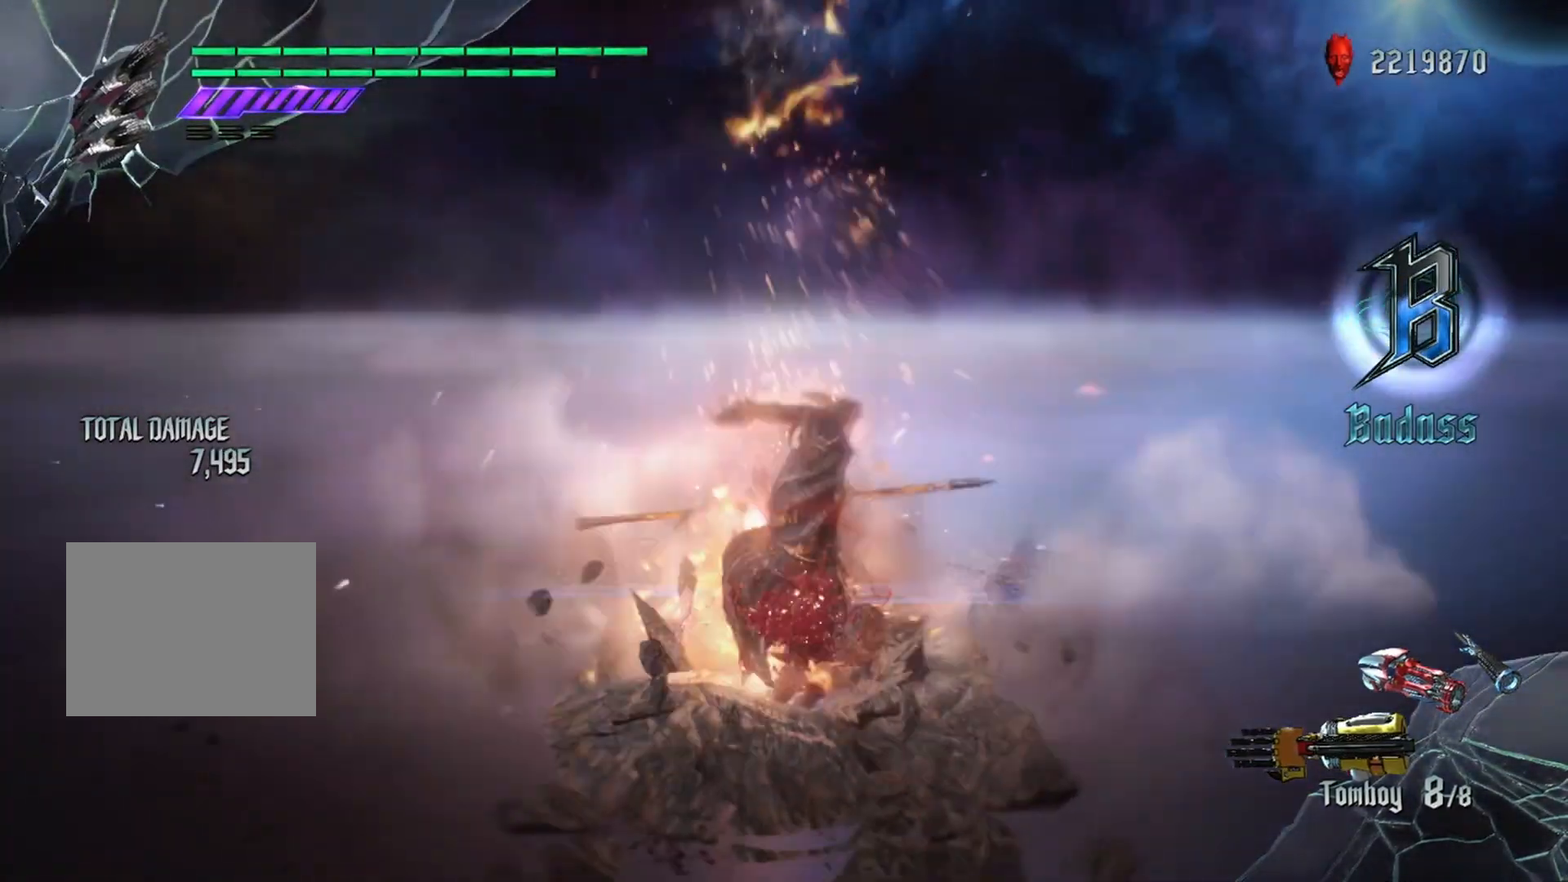
{"buttons": [], "left_stick": "center", "right_stick": "center", "events": []}
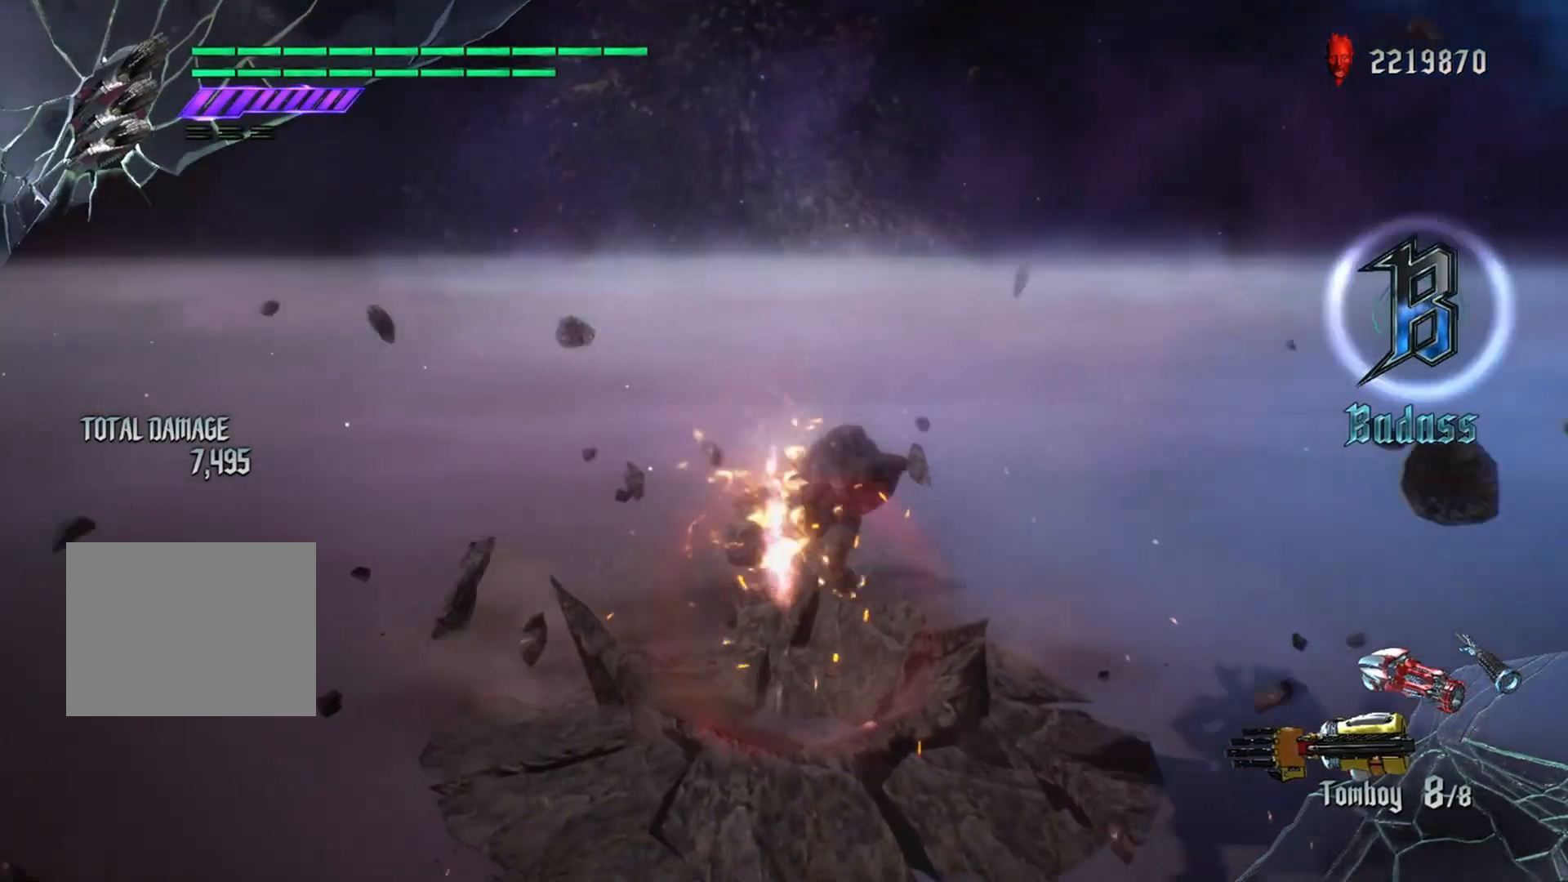
{"buttons": [], "left_stick": "center", "right_stick": "center", "events": [[200, "SELECT", "down"], [350, "SELECT", "up"]]}
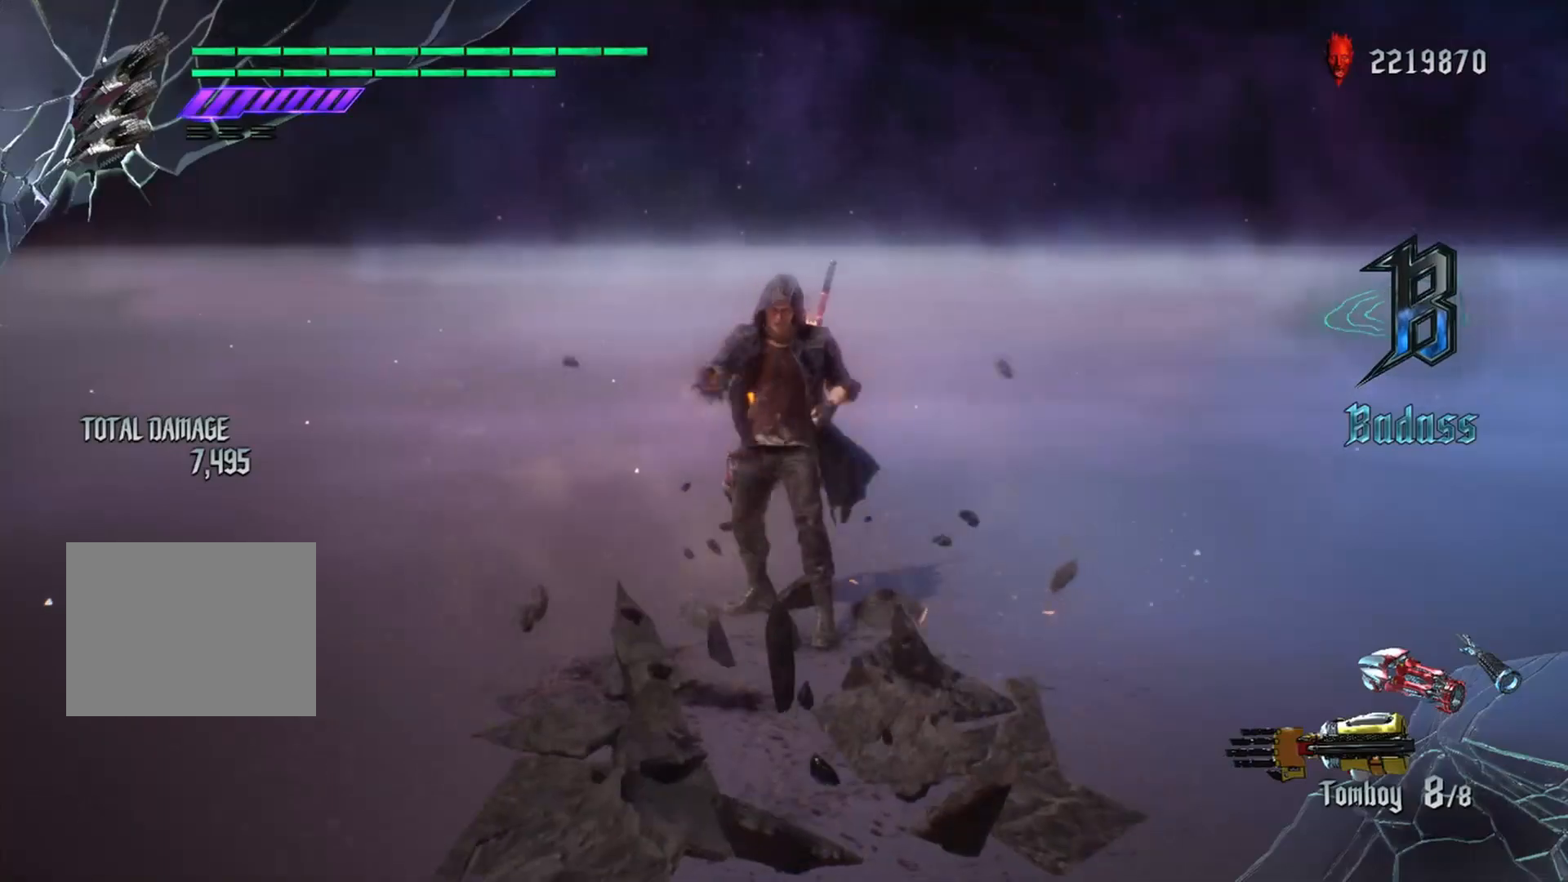
{"buttons": [], "left_stick": "center", "right_stick": "center", "events": []}